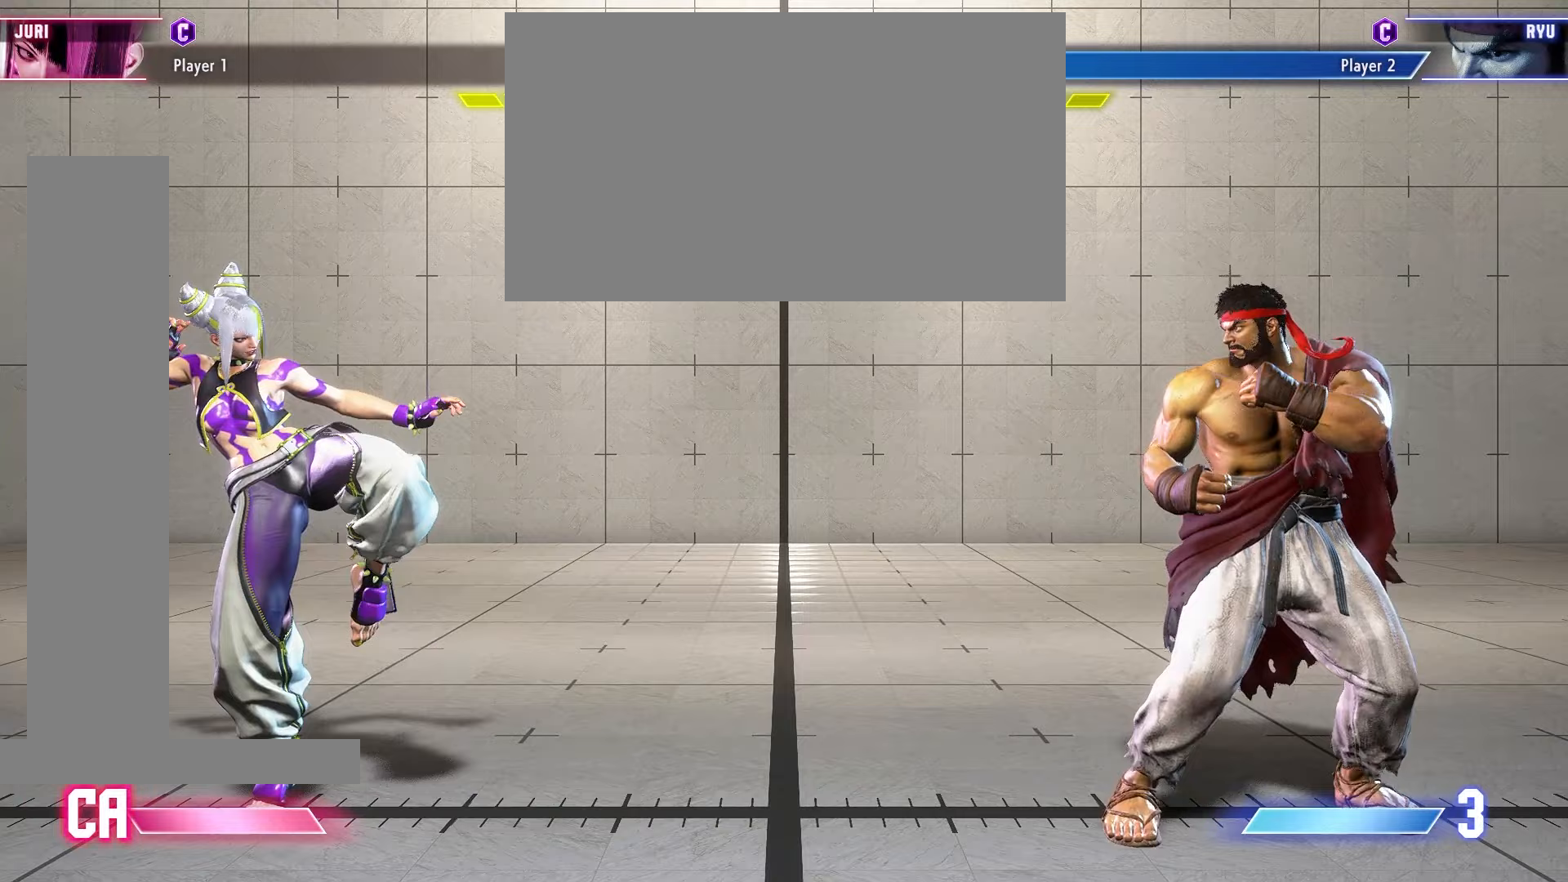
Gameplay with a controller (arcade stick); each line is a JSON object with the inputs held at the frame after it. "events" lists button and stick changes between this image and that frame as [ms after this image, input, new state], when the widget could be followed in between. Not read: L3 R3.
{"buttons": [], "events": []}
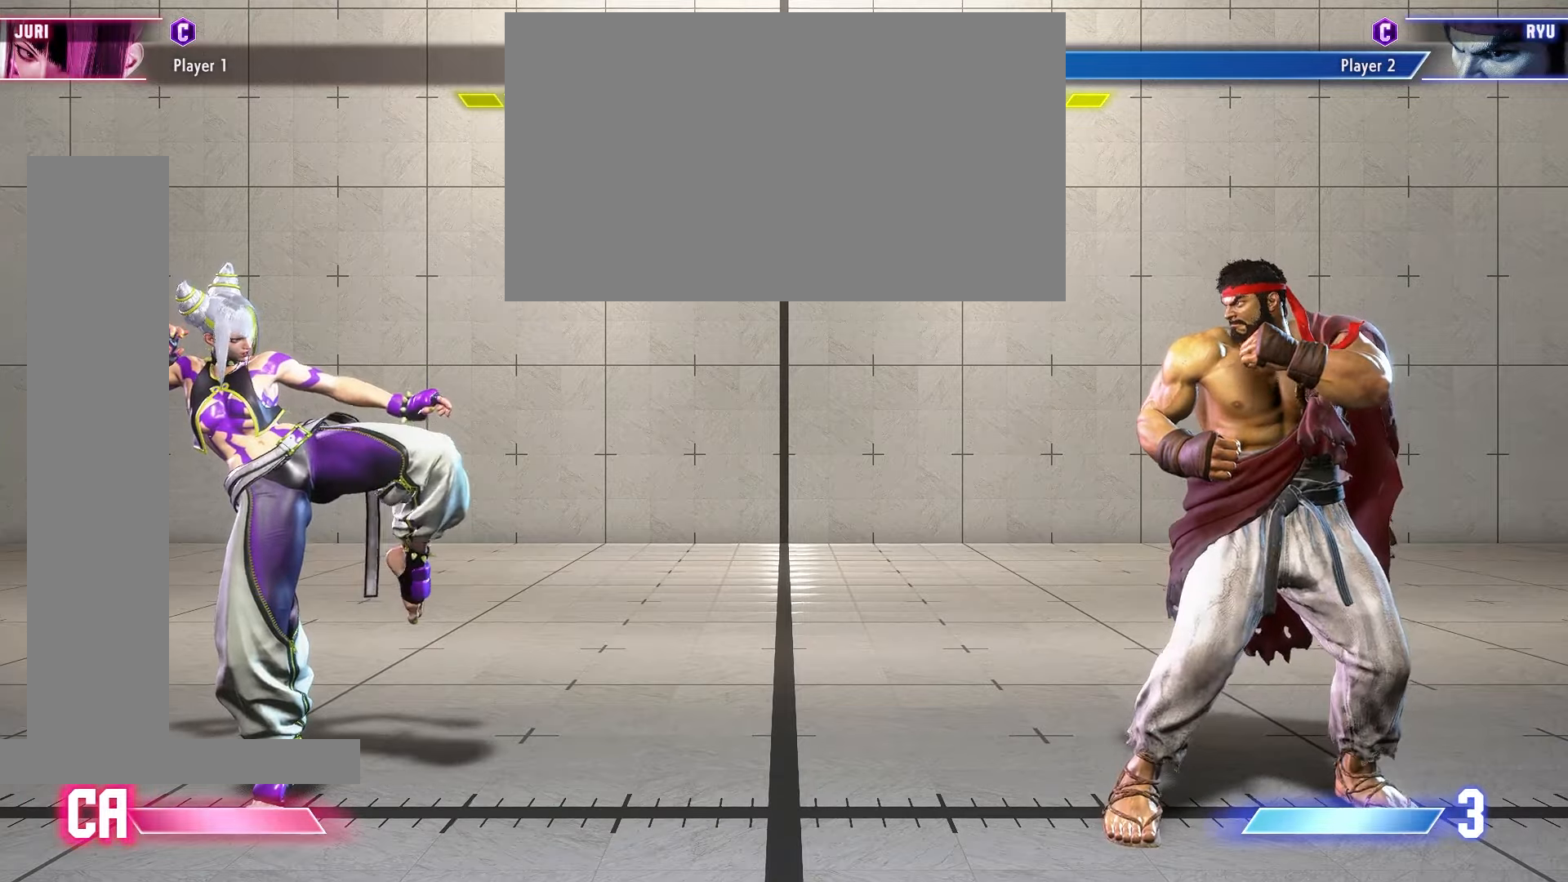
{"buttons": [], "events": []}
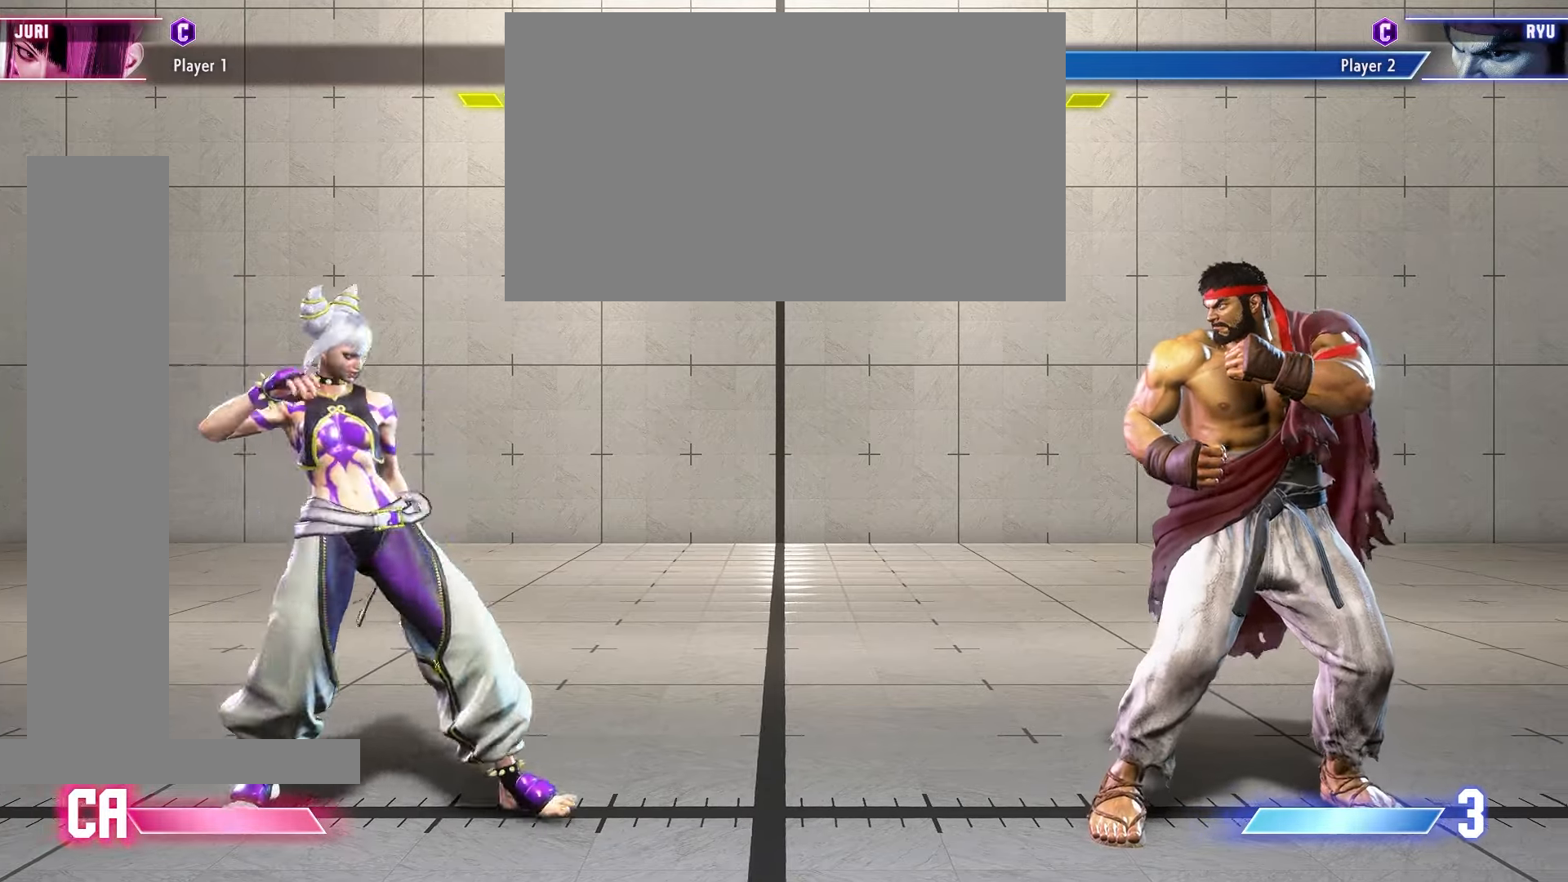
{"buttons": [], "events": []}
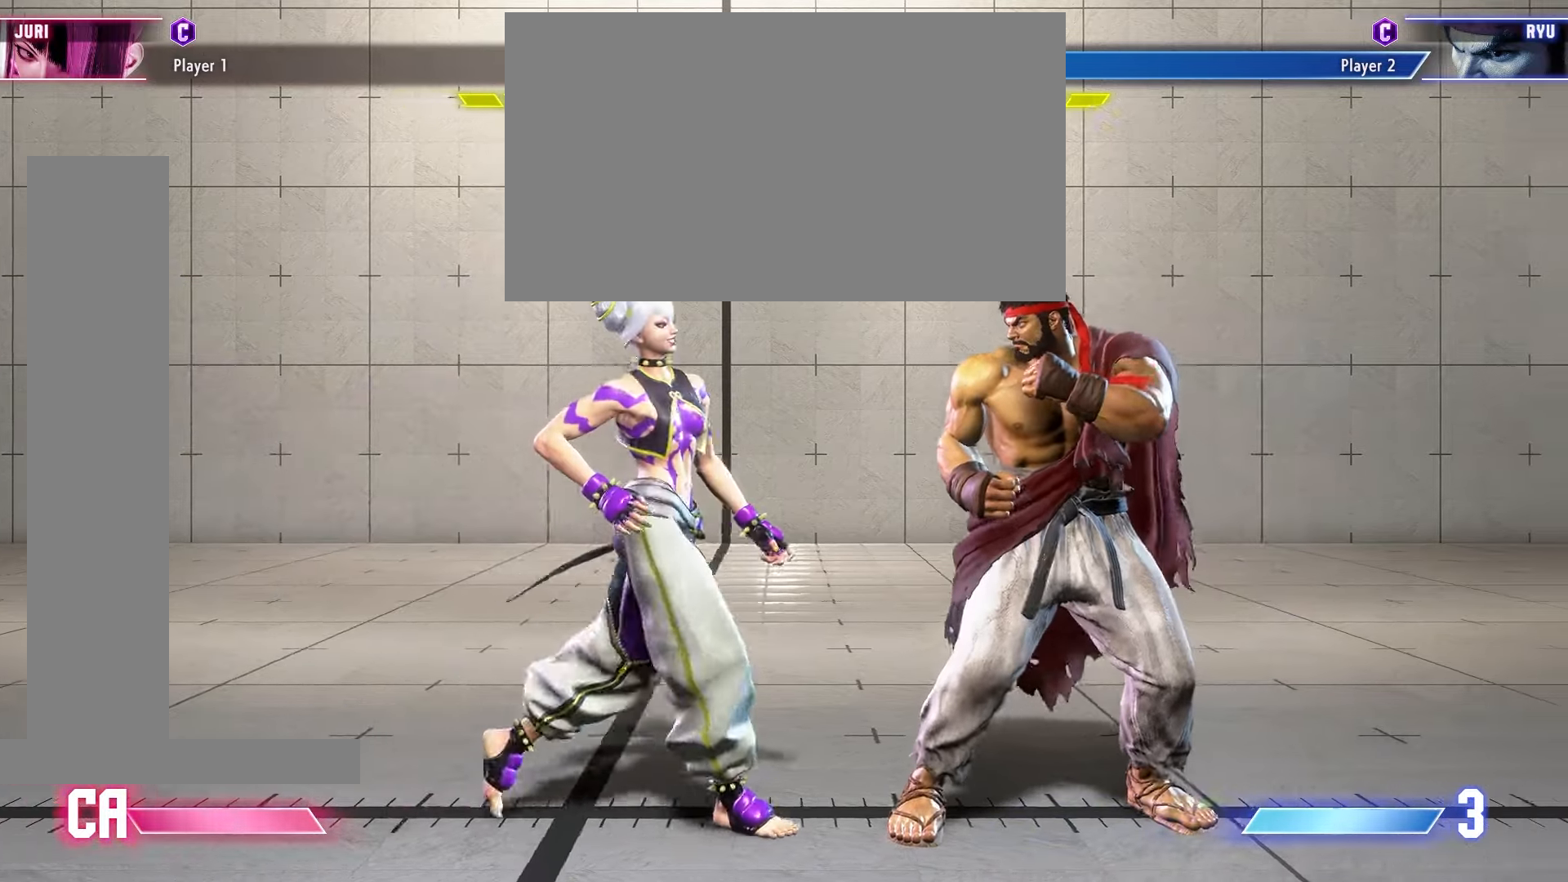
{"buttons": ["SQUARE"], "events": [[267, "SQUARE", "down"]]}
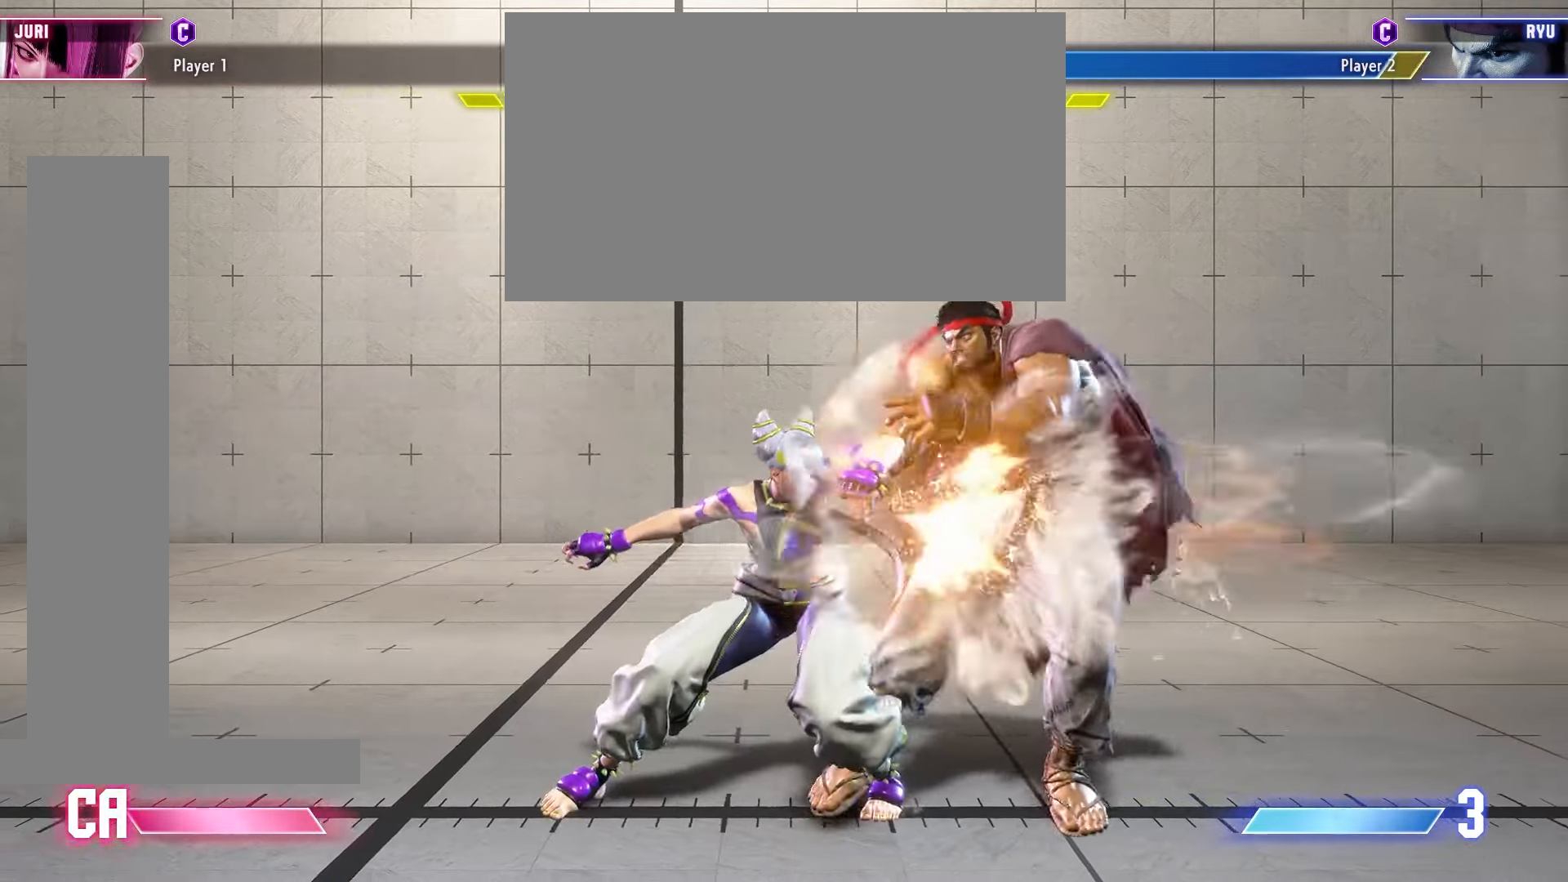
{"buttons": ["SQUARE", "DPAD_DOWN", "DPAD_RIGHT"], "events": [[150, "DPAD_RIGHT", "down"], [450, "DPAD_DOWN", "down"]]}